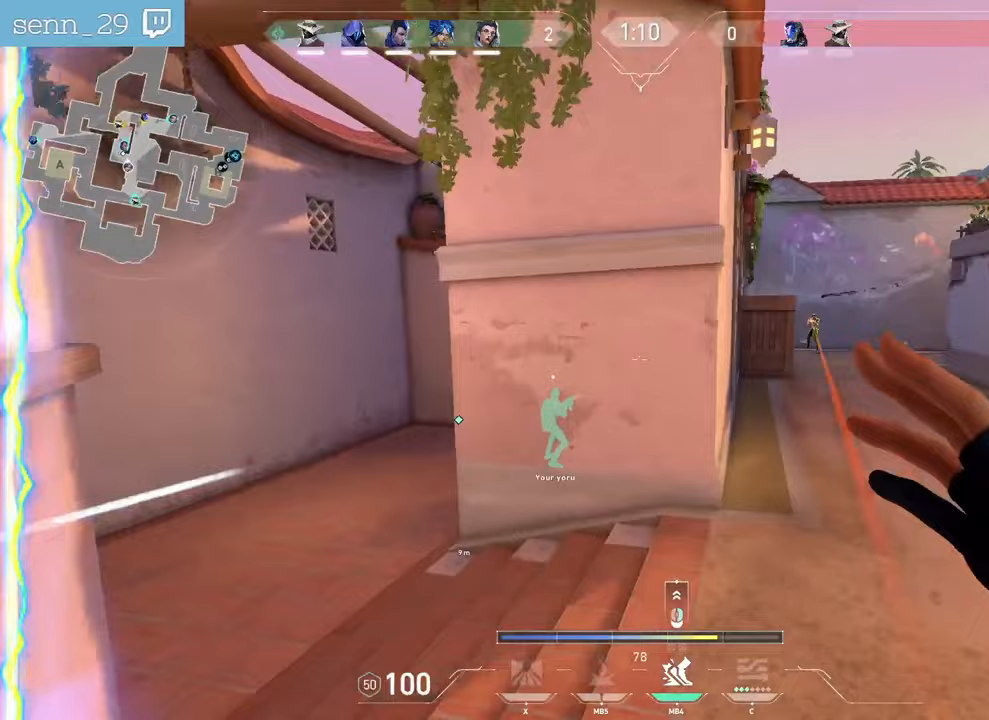
Gameplay with keyboard and mouse; each line is a JSON object with the keys and mouse buttons held at the frame after it. "events" lists presses ("down") and releases ("up") of "a", "ctrl", "d", "e", "f", "q", "r", "s", "shift", "space", "tab", "z", "mouse_left", "mouse_wheel", "mouse_right", "mouse_mb4" and "mouse_mb5" between this image and that frame as [ms after this image, input, new state], when the widget could be followed in between. "mouse_left", "mouse_wheel", "mouse_right", "mouse_mb4", "mouse_mb5" = the "left", "wheel", "right", "mb4", "mb5" buttons of the "mouse" list. No other keys are recorded. "wheel" means that the mouse wheel is clicked or scrolled. Not read: mouse_move.
{"keys": ["d"], "mouse": [], "events": [[167, "d", "down"], [183, "q", "up"], [233, "z", "up"], [250, "z", "down"], [300, "mouse_right", "down"], [350, "z", "up"], [367, "mouse_right", "up"]]}
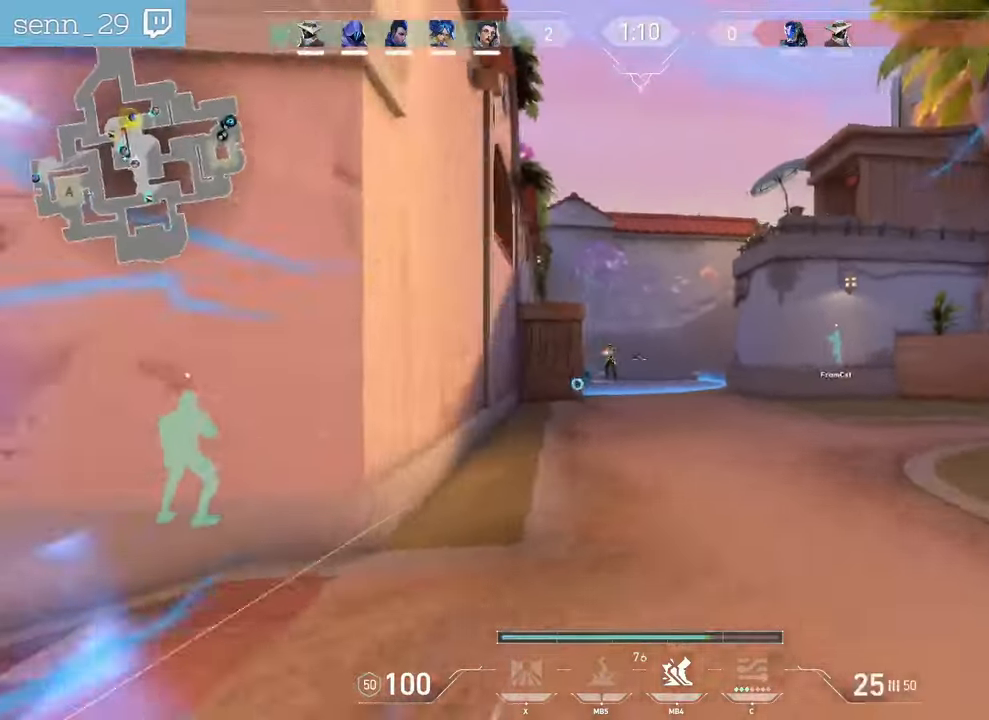
{"keys": ["q"], "mouse": ["left"], "events": [[183, "d", "up"], [317, "q", "down"], [450, "mouse_left", "down"]]}
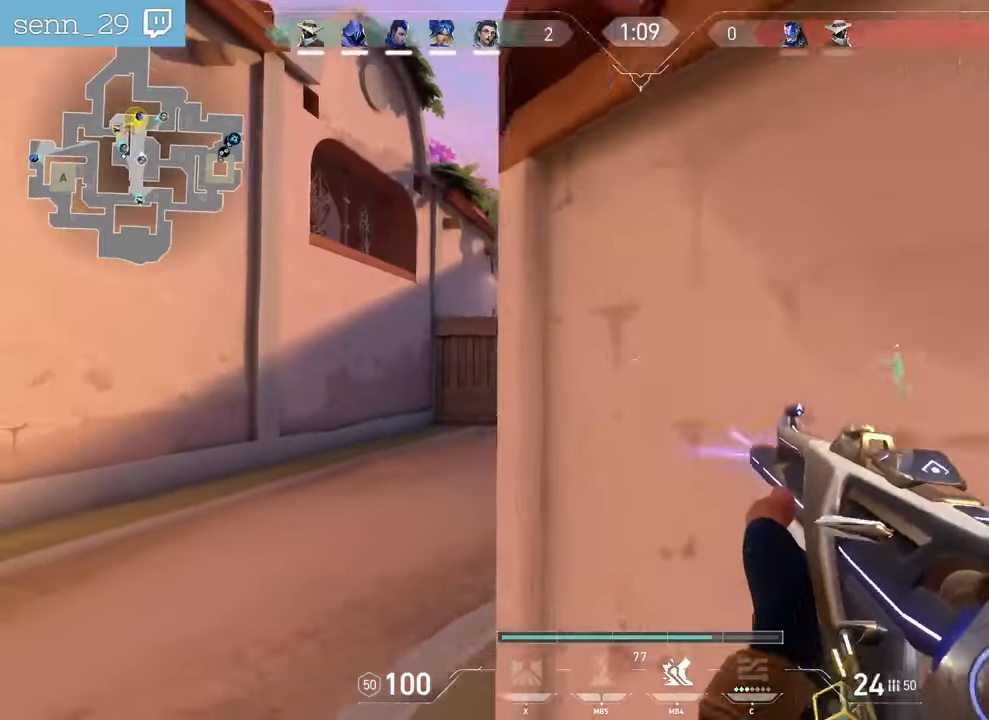
{"keys": [], "mouse": [], "events": [[67, "mouse_left", "up"], [117, "q", "up"], [133, "q", "down"], [417, "q", "up"]]}
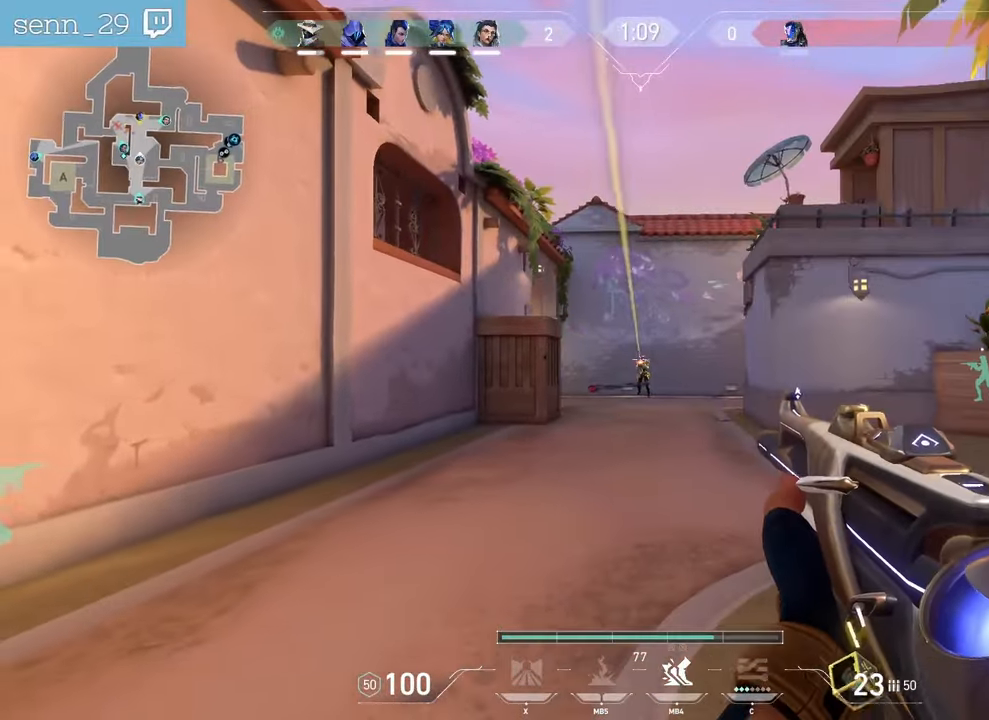
{"keys": ["q", "z"], "mouse": [], "events": [[33, "mouse_left", "down"], [217, "mouse_left", "up"], [367, "q", "down"], [450, "z", "down"]]}
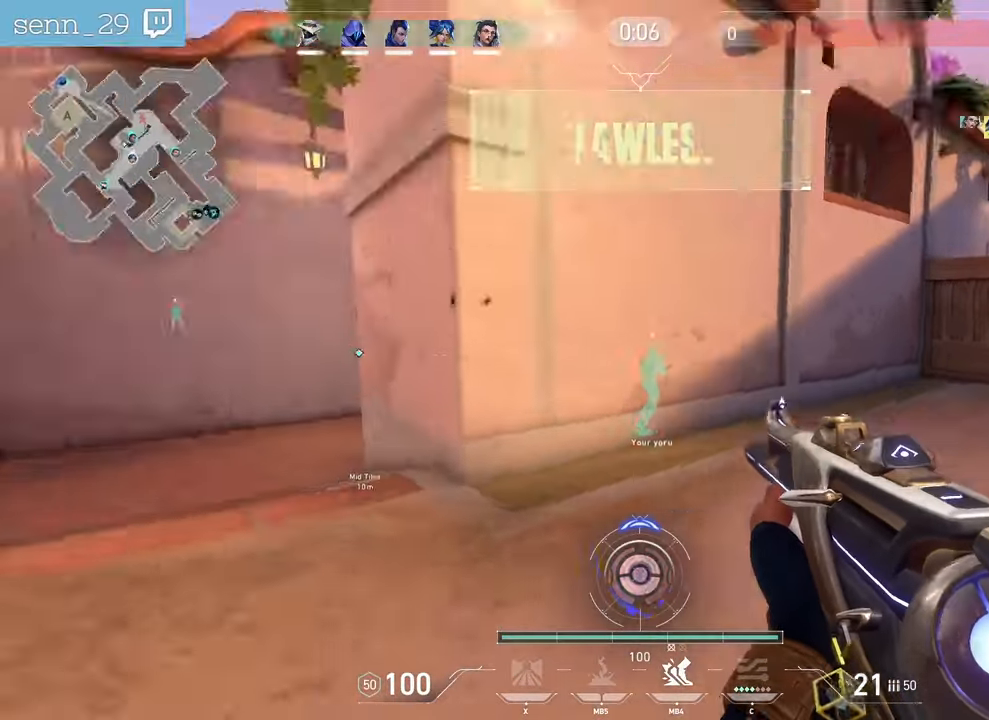
{"keys": ["z"], "mouse": [], "events": [[83, "q", "up"]]}
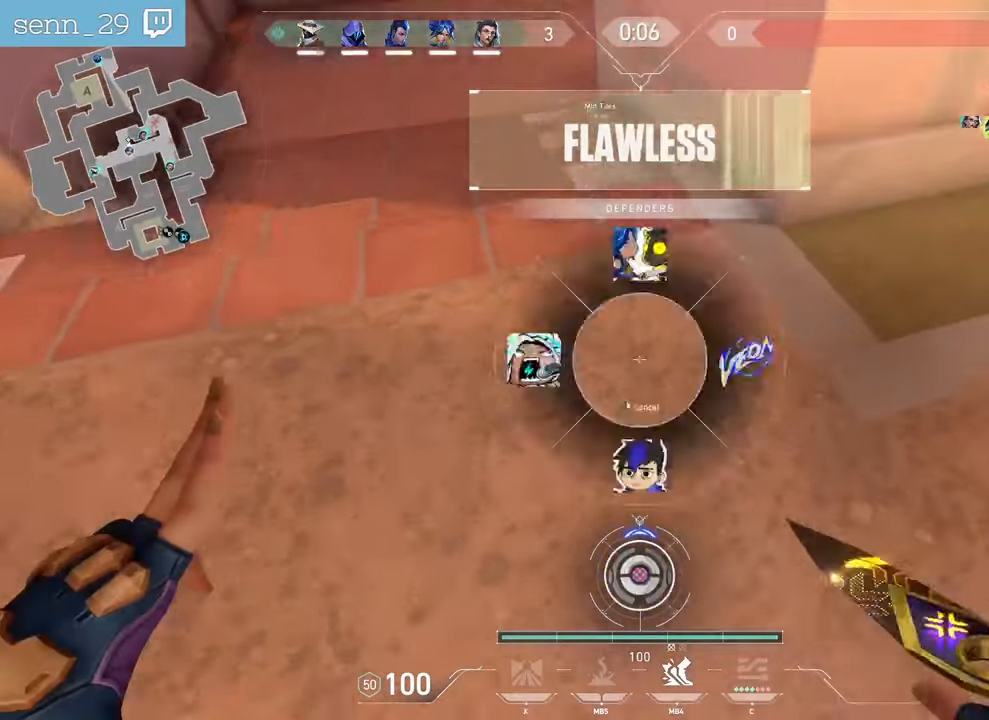
{"keys": ["q", "z"], "mouse": ["right"], "events": [[383, "mouse_right", "down"], [433, "q", "down"]]}
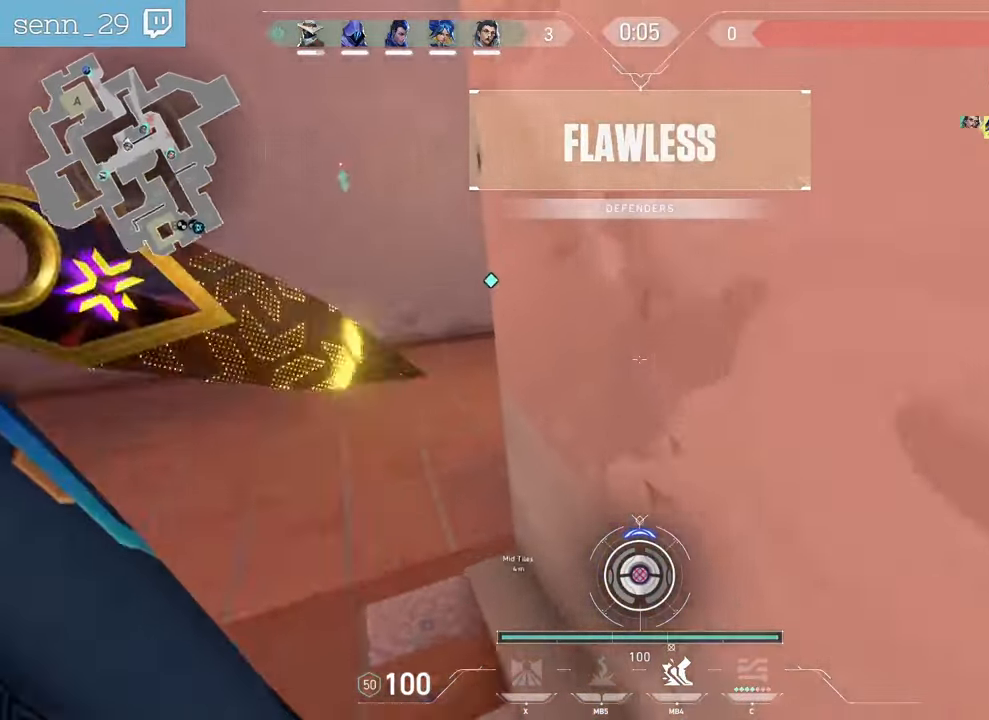
{"keys": ["z"], "mouse": [], "events": [[100, "mouse_right", "up"], [350, "q", "up"]]}
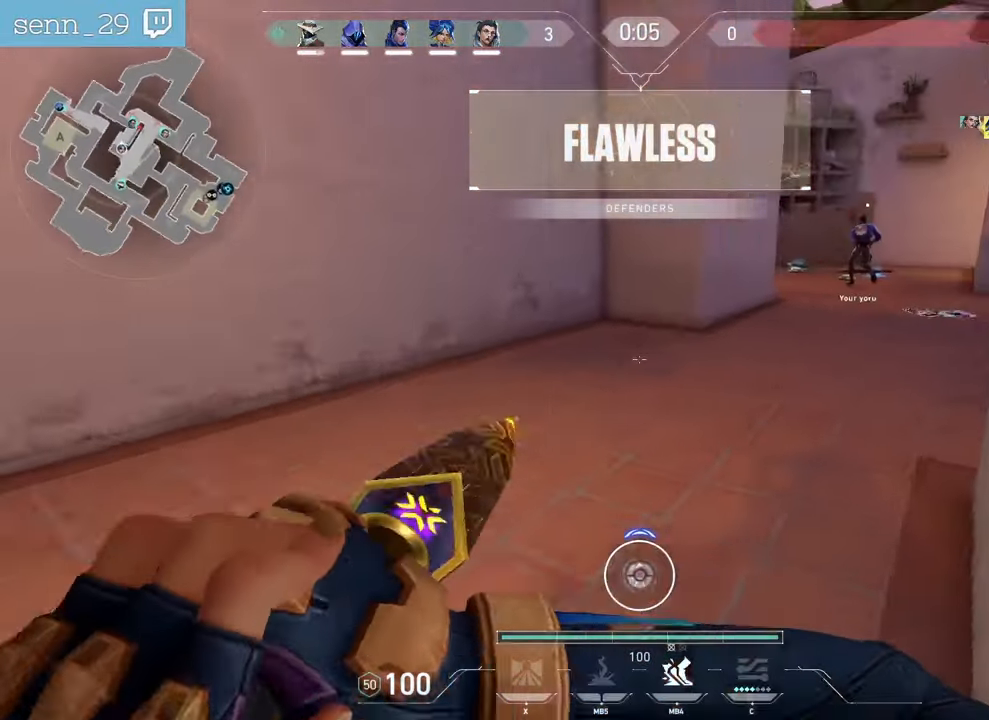
{"keys": ["z"], "mouse": [], "events": []}
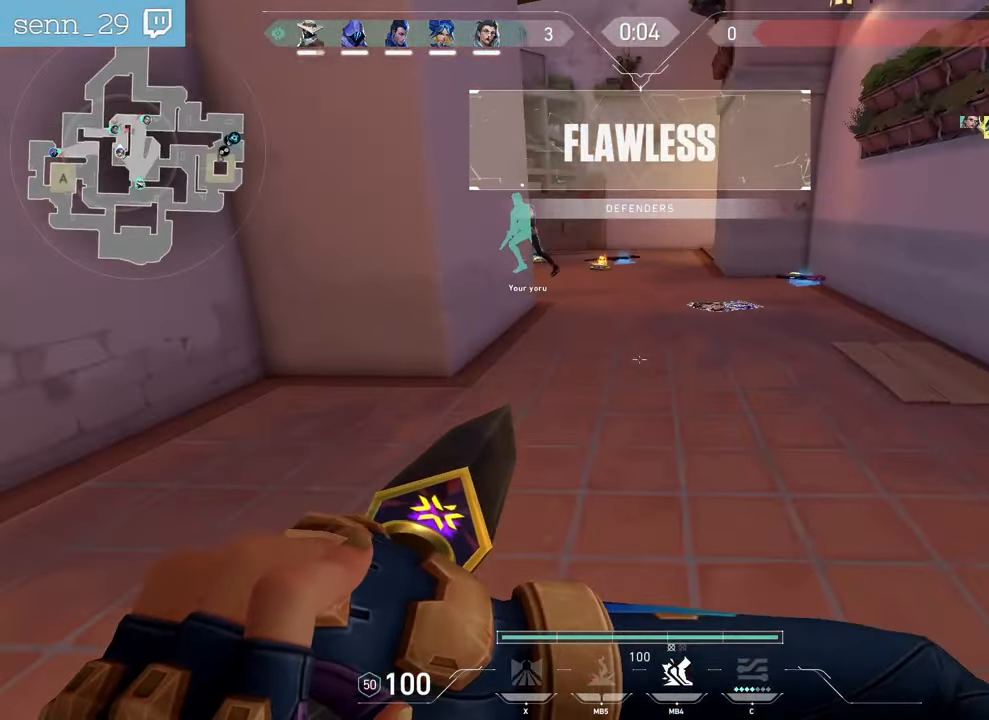
{"keys": ["z"], "mouse": ["mb5"], "events": [[500, "mouse_mb5", "down"]]}
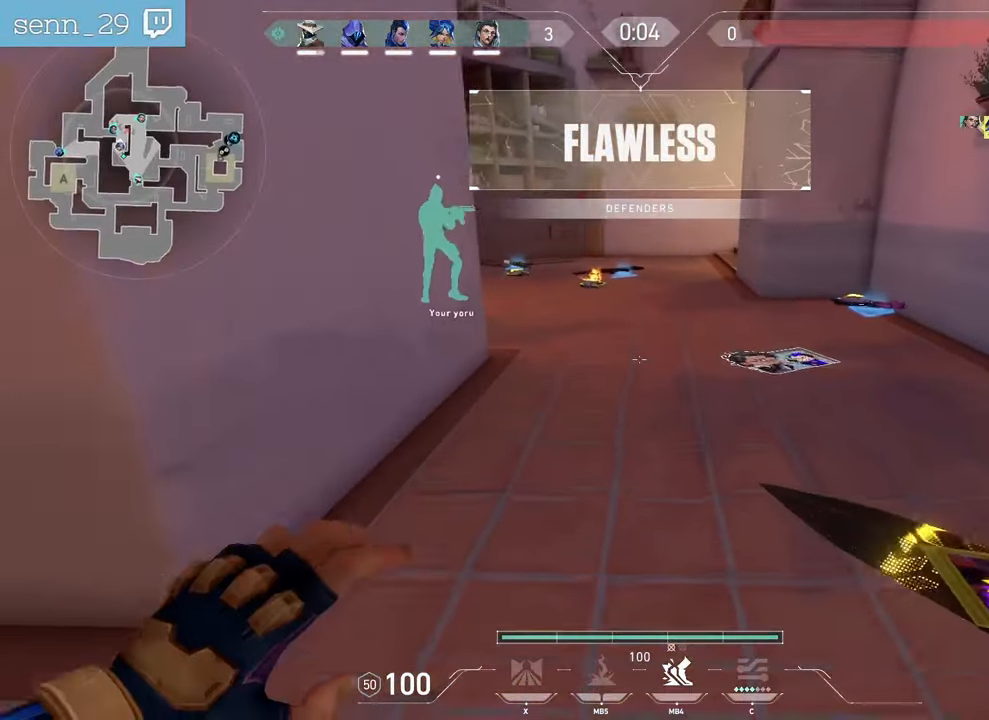
{"keys": ["z"], "mouse": [], "events": [[33, "d", "down"], [167, "mouse_mb5", "up"], [383, "d", "up"]]}
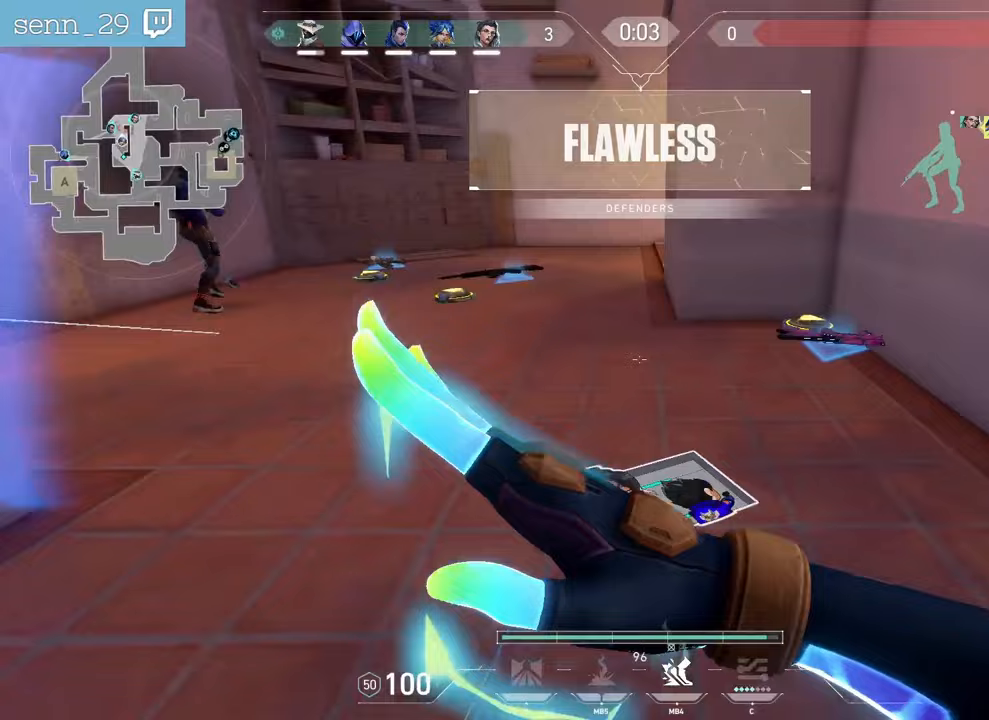
{"keys": [], "mouse": [], "events": [[317, "q", "down"], [367, "q", "up"], [450, "z", "up"]]}
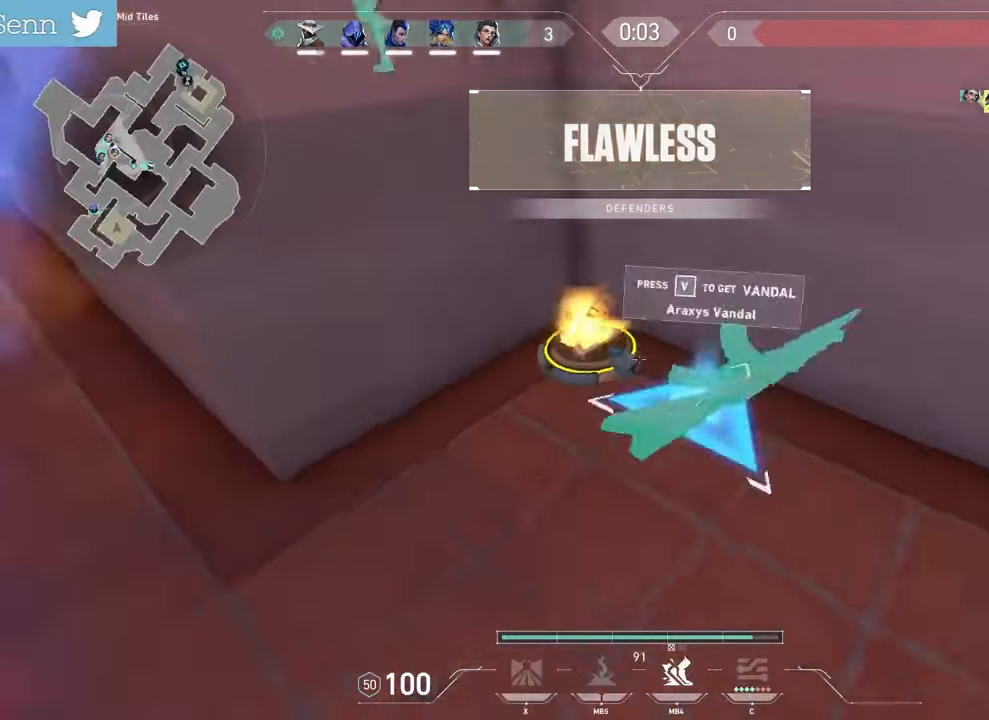
{"keys": ["z"], "mouse": [], "events": [[17, "q", "down"], [267, "z", "down"], [350, "q", "up"]]}
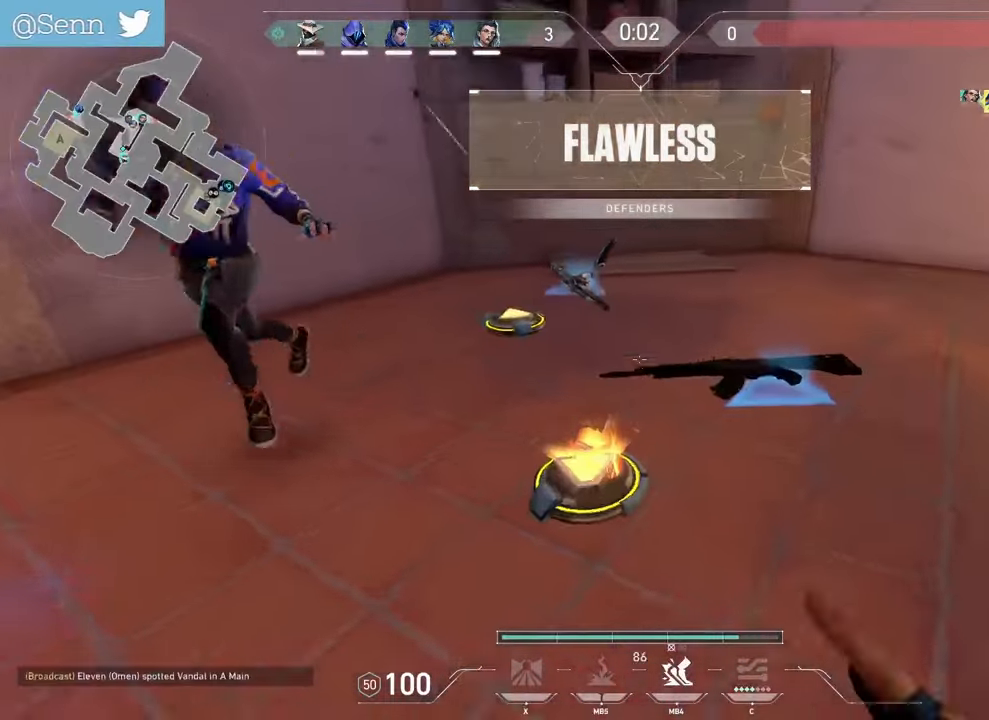
{"keys": [], "mouse": [], "events": [[233, "z", "up"]]}
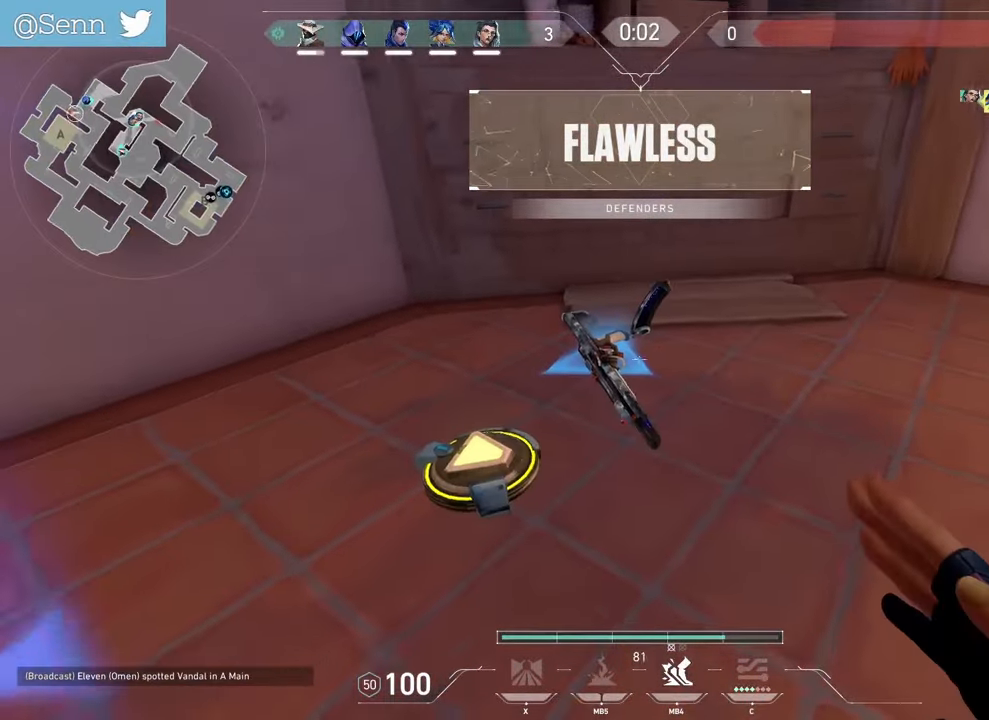
{"keys": ["d", "z"], "mouse": [], "events": [[17, "z", "down"], [267, "d", "down"]]}
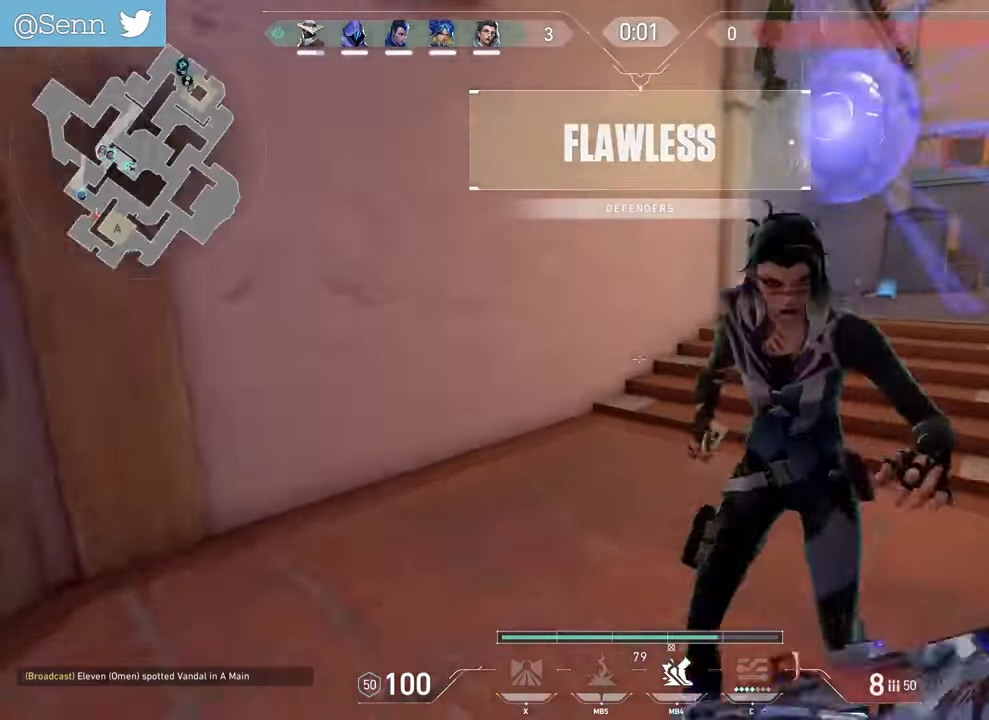
{"keys": ["q"], "mouse": [], "events": [[83, "d", "up"], [317, "q", "down"], [433, "z", "up"]]}
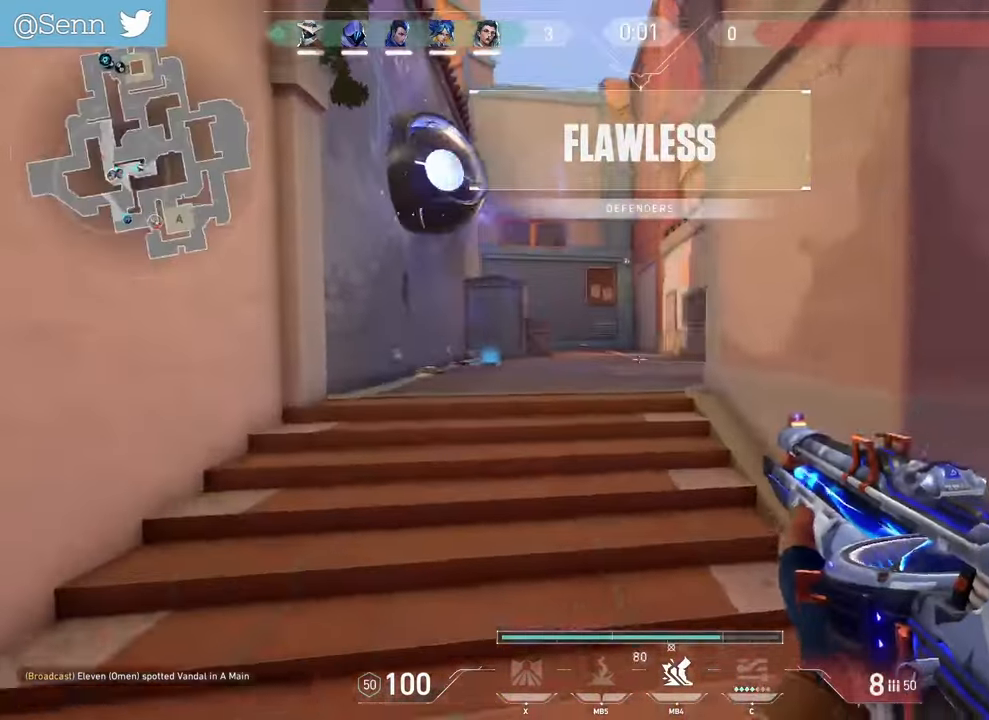
{"keys": ["z"], "mouse": [], "events": [[67, "q", "up"], [117, "mouse_left", "down"], [167, "mouse_left", "up"], [167, "z", "down"]]}
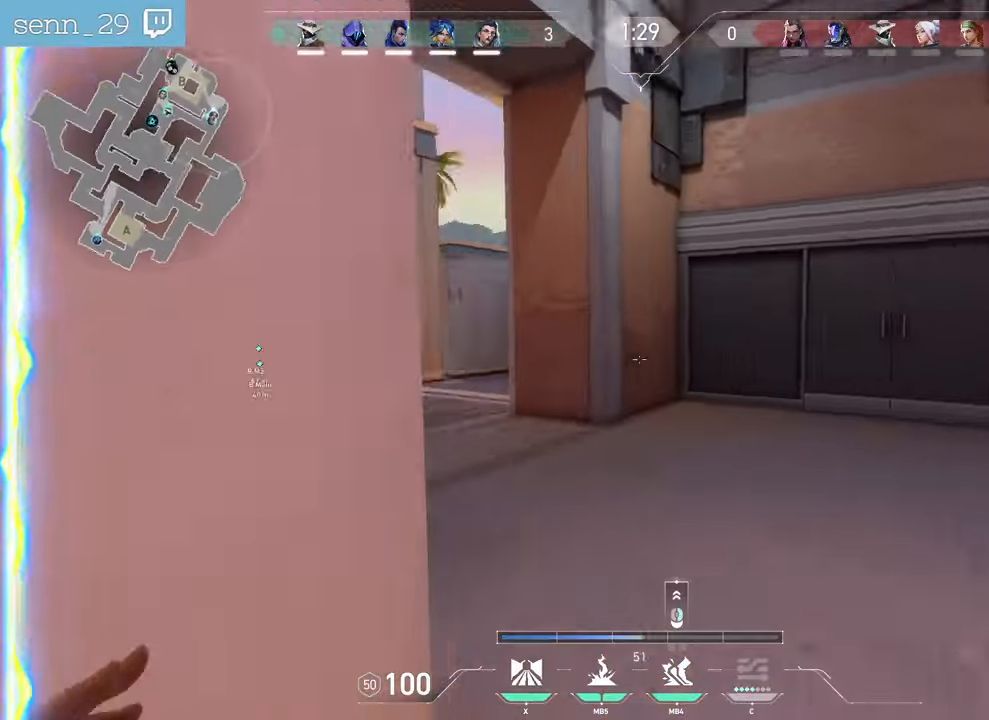
{"keys": ["z"], "mouse": [], "events": []}
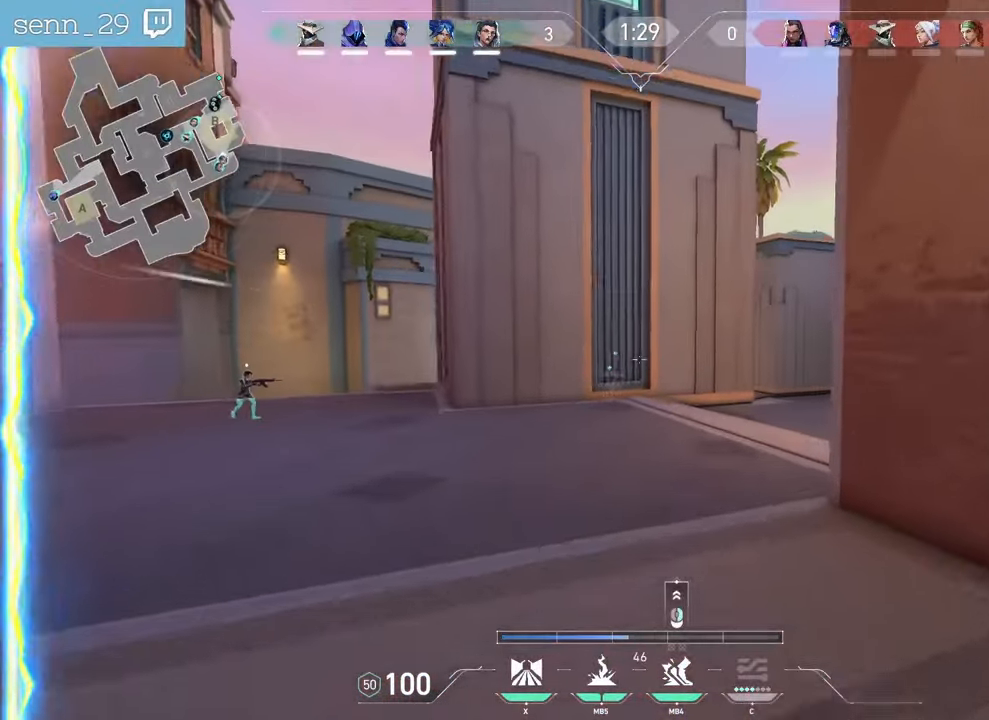
{"keys": ["d"], "mouse": [], "events": [[383, "d", "down"], [483, "z", "up"]]}
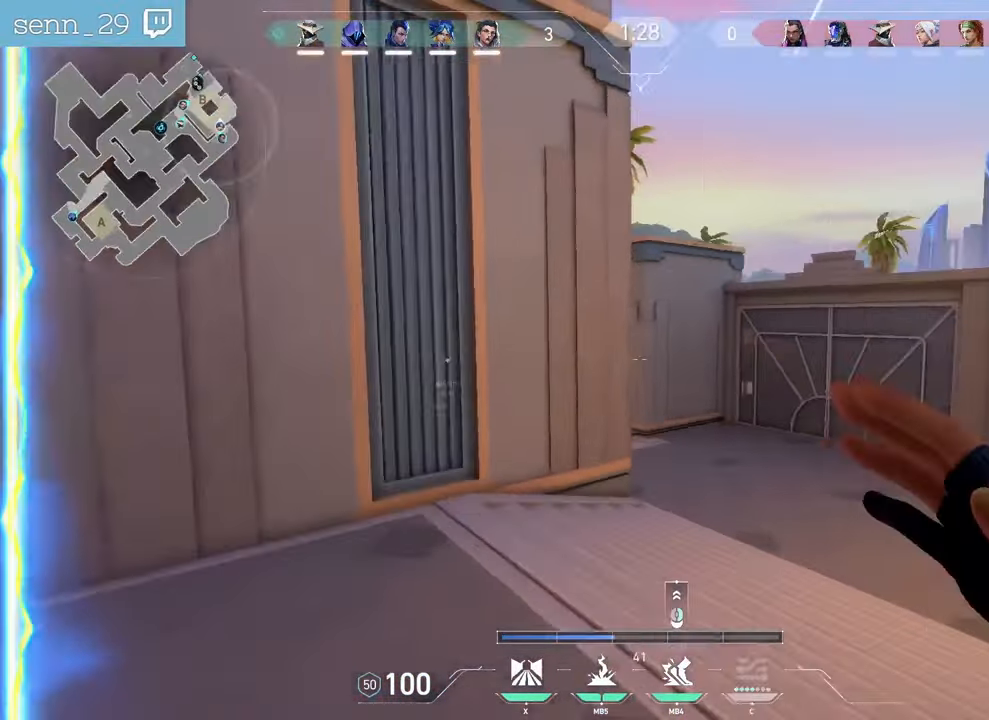
{"keys": ["d"], "mouse": [], "events": []}
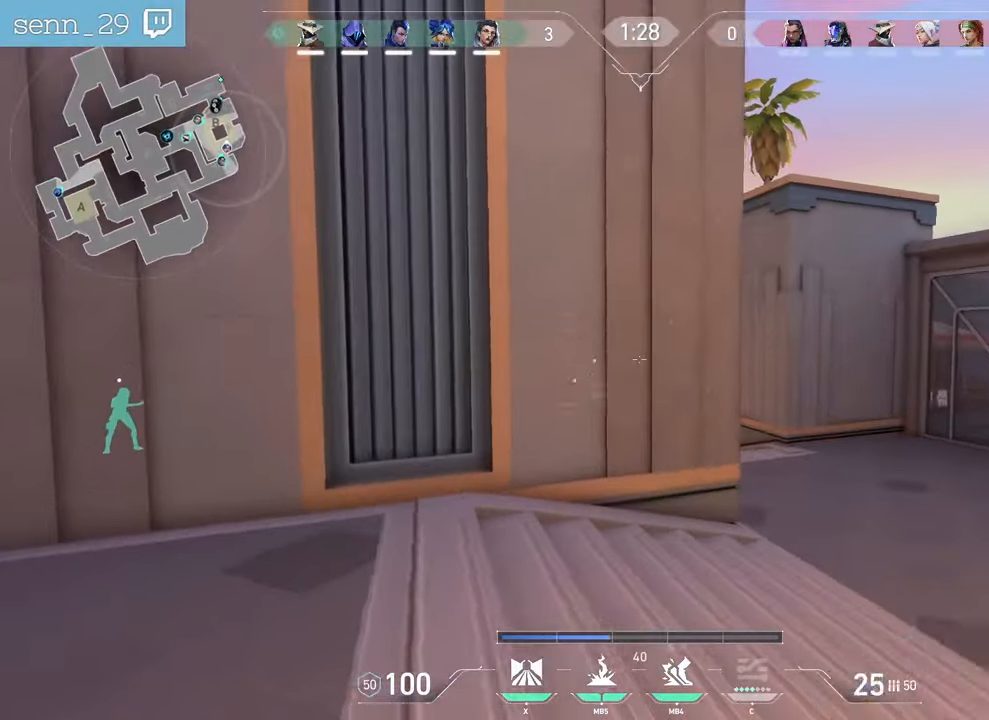
{"keys": [], "mouse": [], "events": [[417, "d", "up"]]}
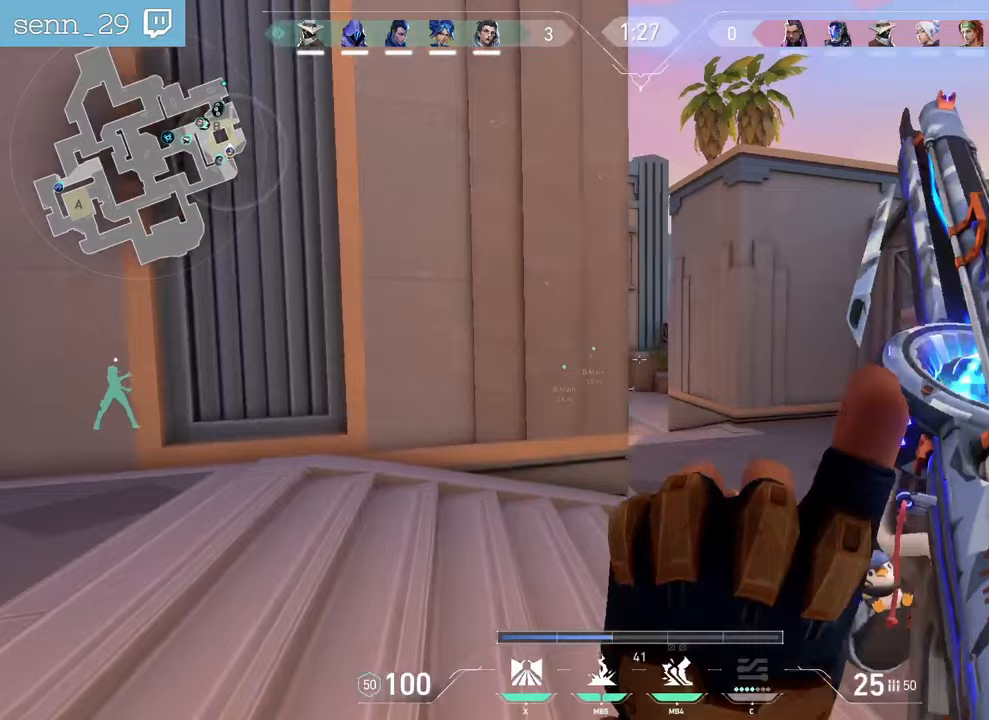
{"keys": [], "mouse": [], "events": [[183, "d", "down"], [500, "d", "up"]]}
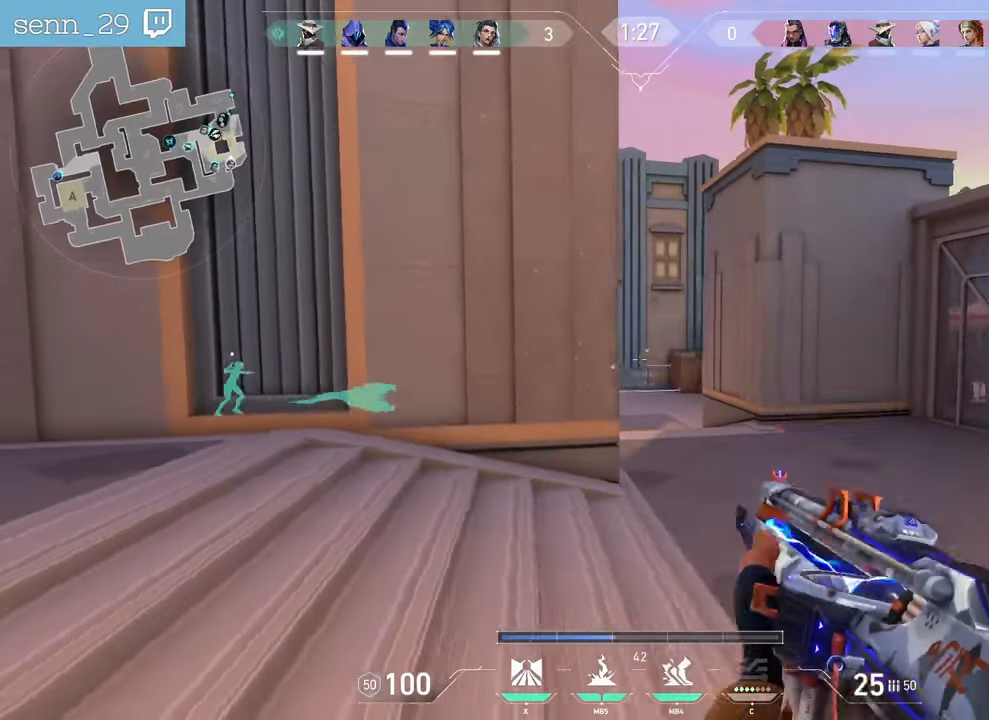
{"keys": [], "mouse": ["mb4"], "events": [[250, "q", "down"], [333, "q", "up"], [450, "mouse_mb4", "down"]]}
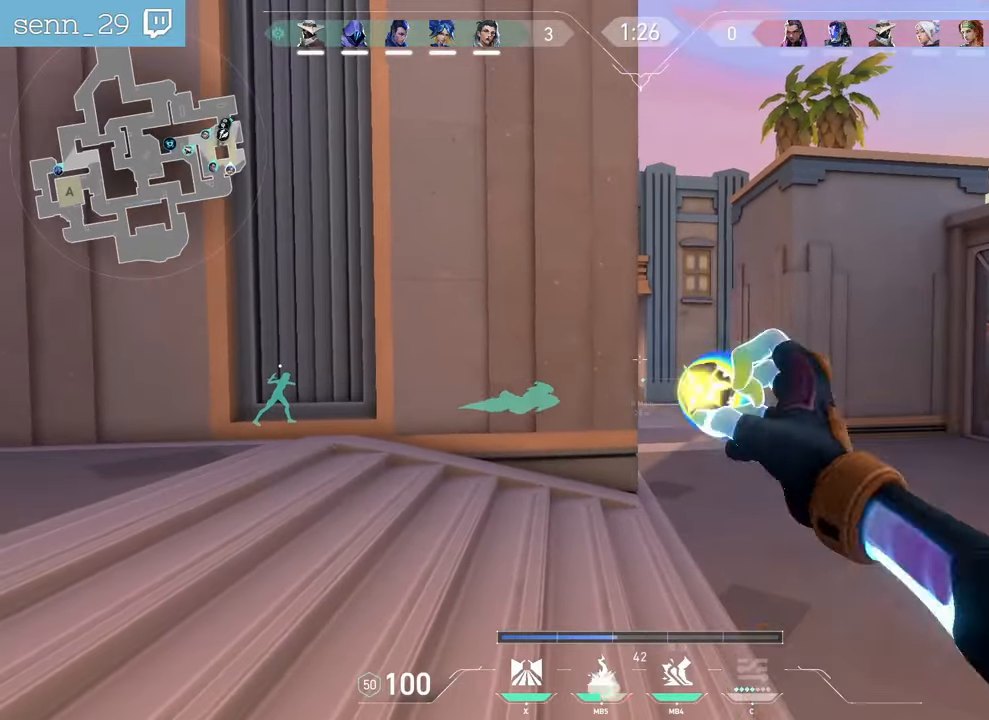
{"keys": [], "mouse": [], "events": [[83, "mouse_mb4", "up"], [167, "q", "down"], [433, "q", "up"]]}
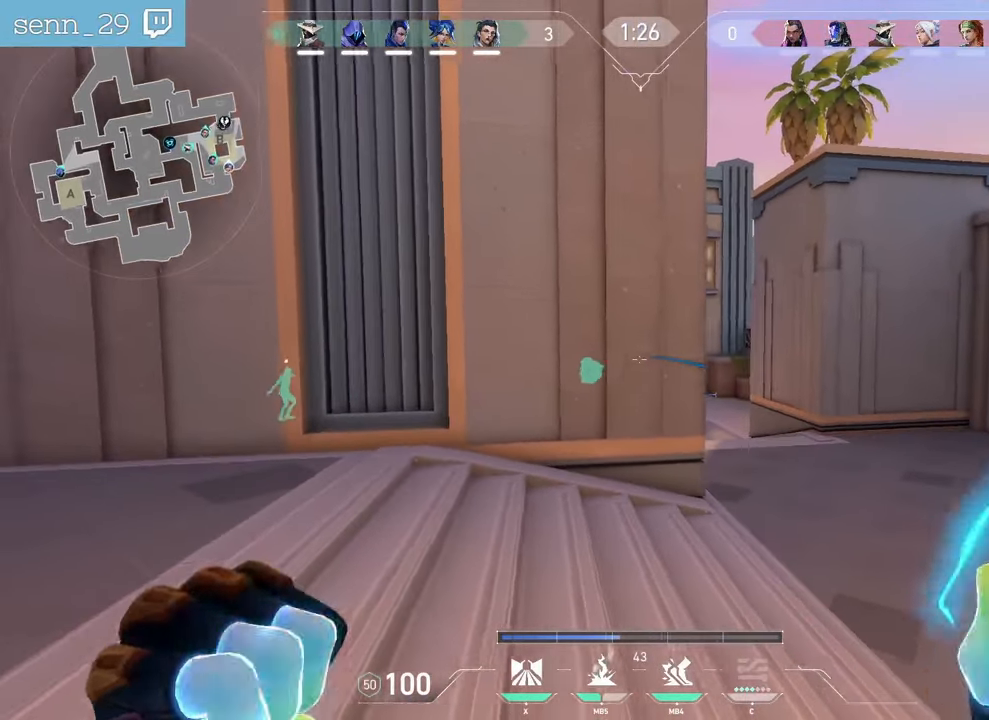
{"keys": ["d"], "mouse": [], "events": [[250, "d", "down"]]}
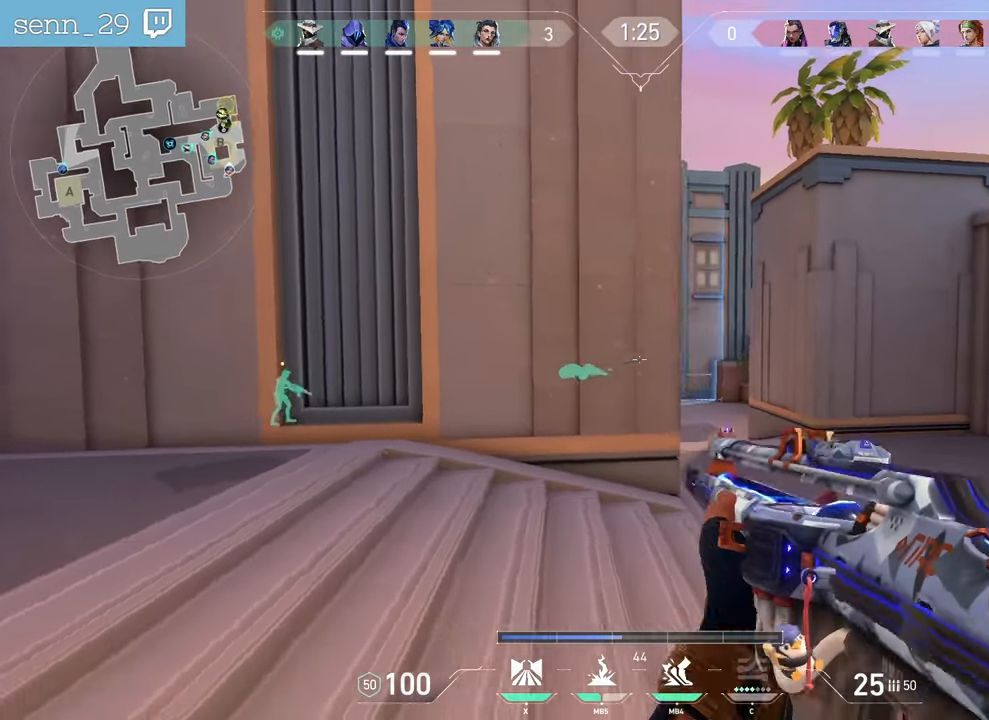
{"keys": ["d"], "mouse": [], "events": []}
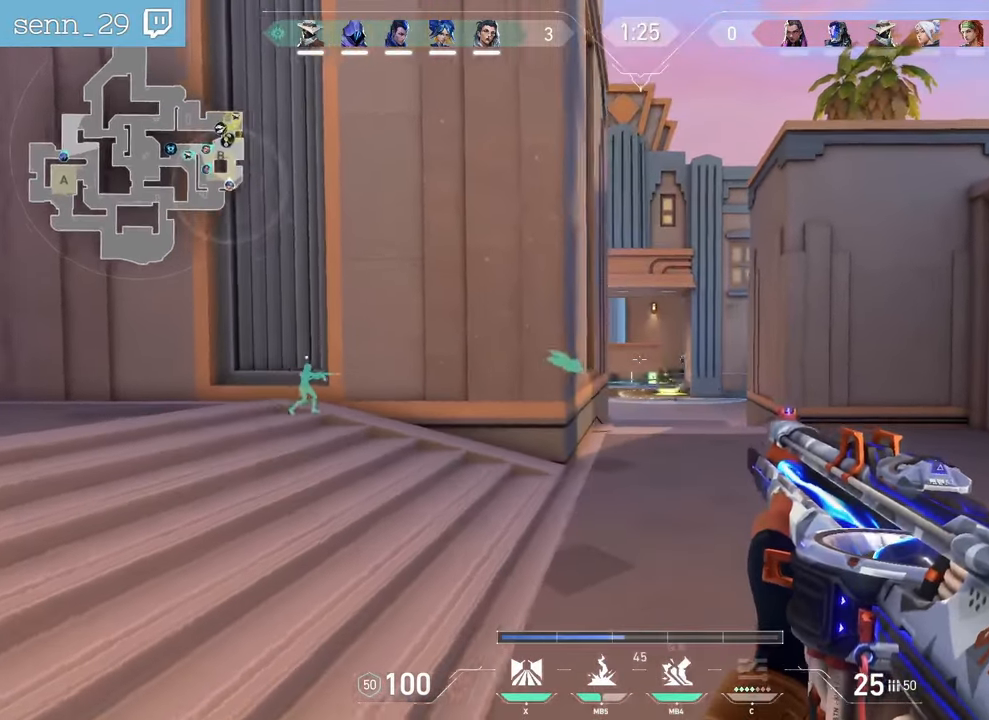
{"keys": [], "mouse": [], "events": [[333, "d", "up"]]}
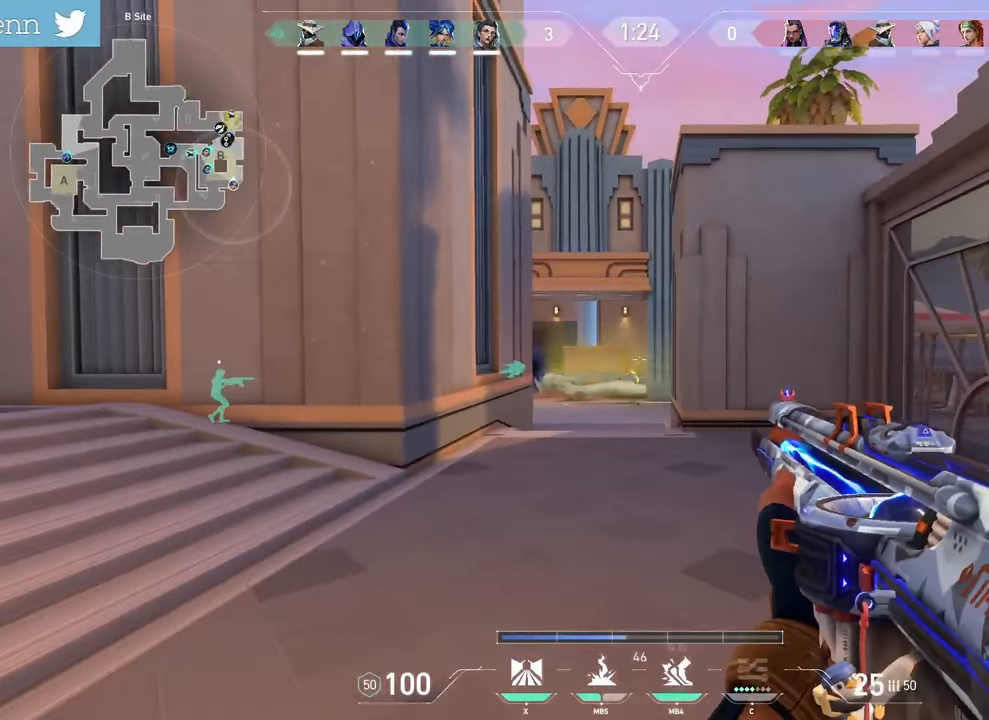
{"keys": [], "mouse": ["left"], "events": [[33, "mouse_left", "down"], [100, "q", "down"], [117, "mouse_left", "up"], [300, "q", "up"], [500, "mouse_left", "down"]]}
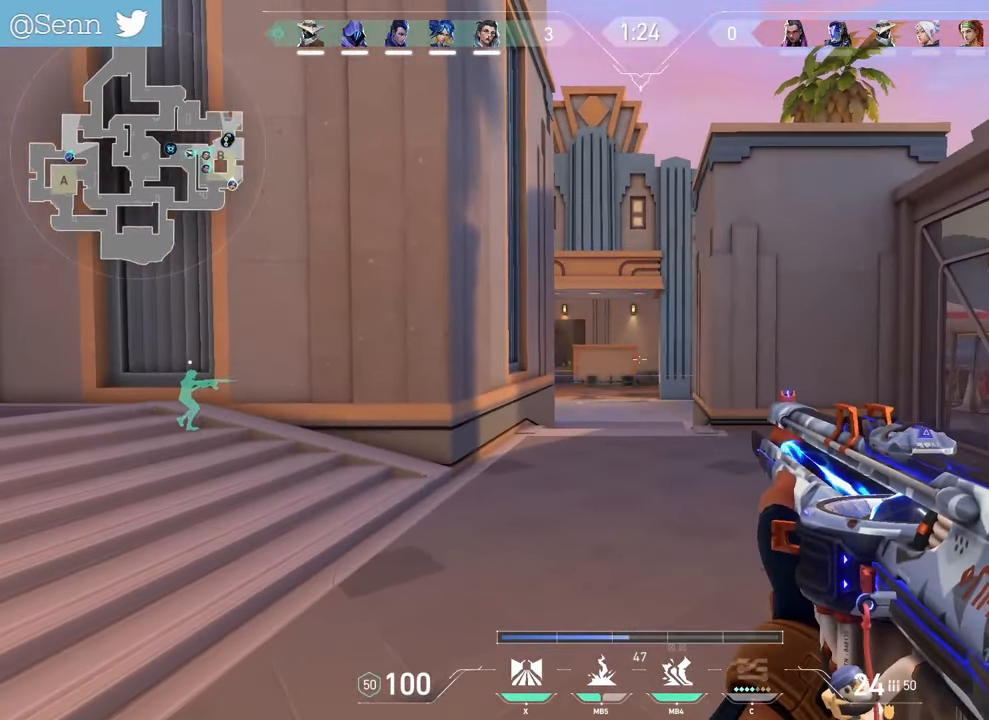
{"keys": ["q"], "mouse": [], "events": [[100, "mouse_left", "up"], [200, "mouse_left", "down"], [250, "q", "down"], [283, "mouse_left", "up"]]}
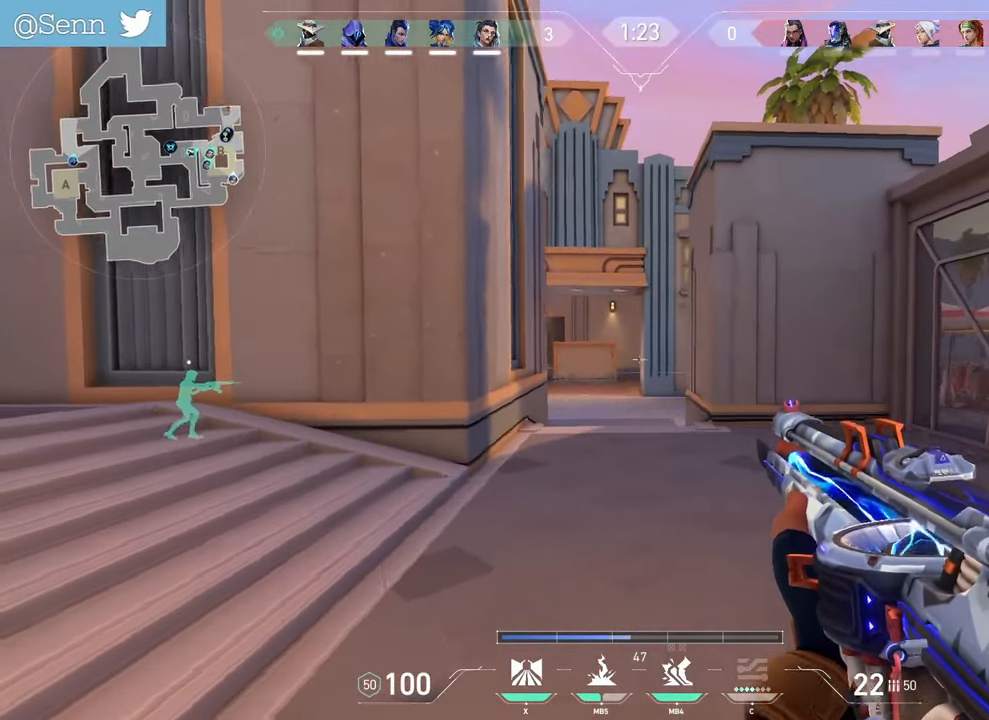
{"keys": ["d", "z"], "mouse": [], "events": [[333, "d", "down"], [333, "q", "up"], [483, "z", "down"]]}